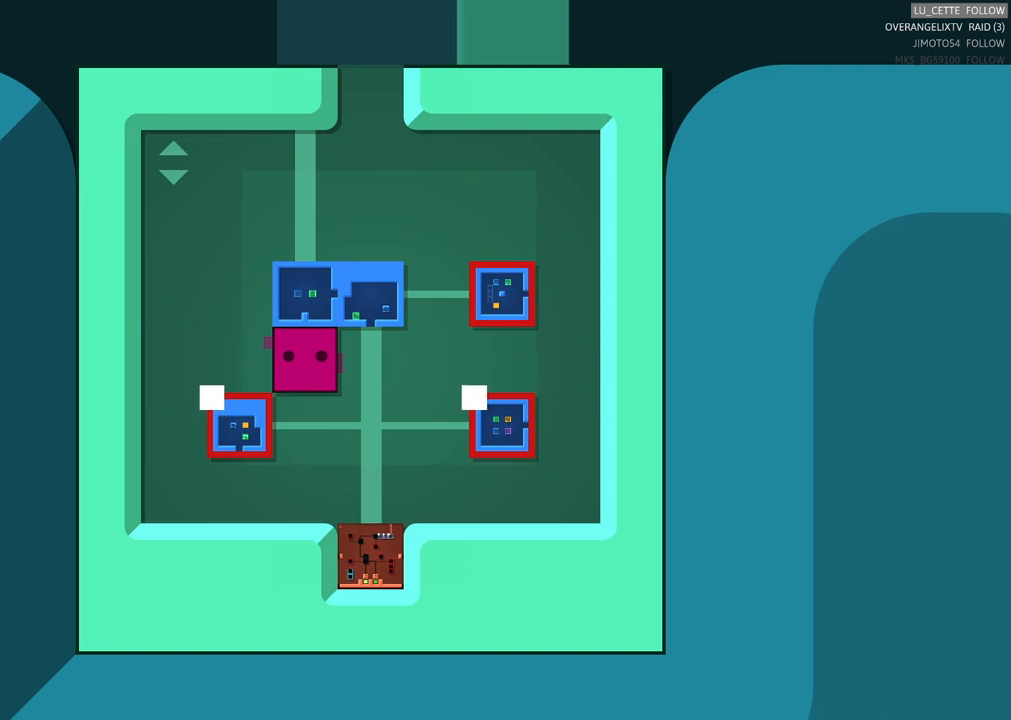
Gameplay with a controller (Xbox layout); each line is a JSON object with the inputs held at the frame after it (dt_ms = milliseconds from this image to that frame). "events" lists button and stick changes between this image and that frame as [ms after this image, input, new state], when the widget could be followed in between. Not read: L3 R3 right_stick.
{"dt_ms": 500, "buttons": [], "left_stick": "left", "events": [[350, "left_stick", "left"]]}
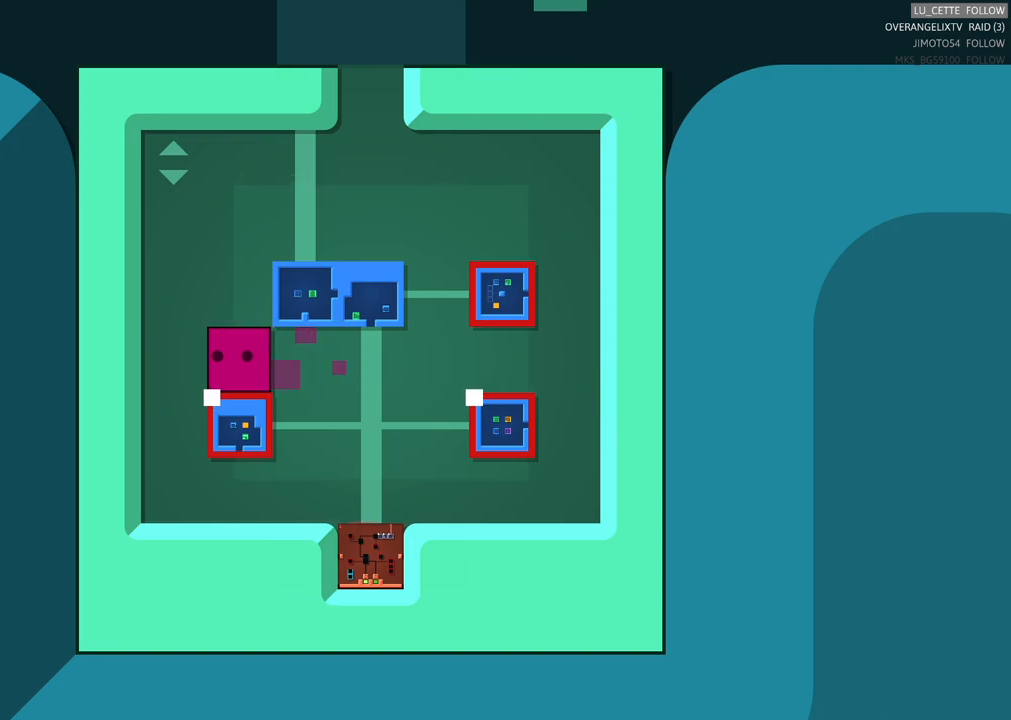
{"dt_ms": 500, "buttons": [], "left_stick": "up", "events": [[33, "left_stick", "center"], [117, "left_stick", "up"]]}
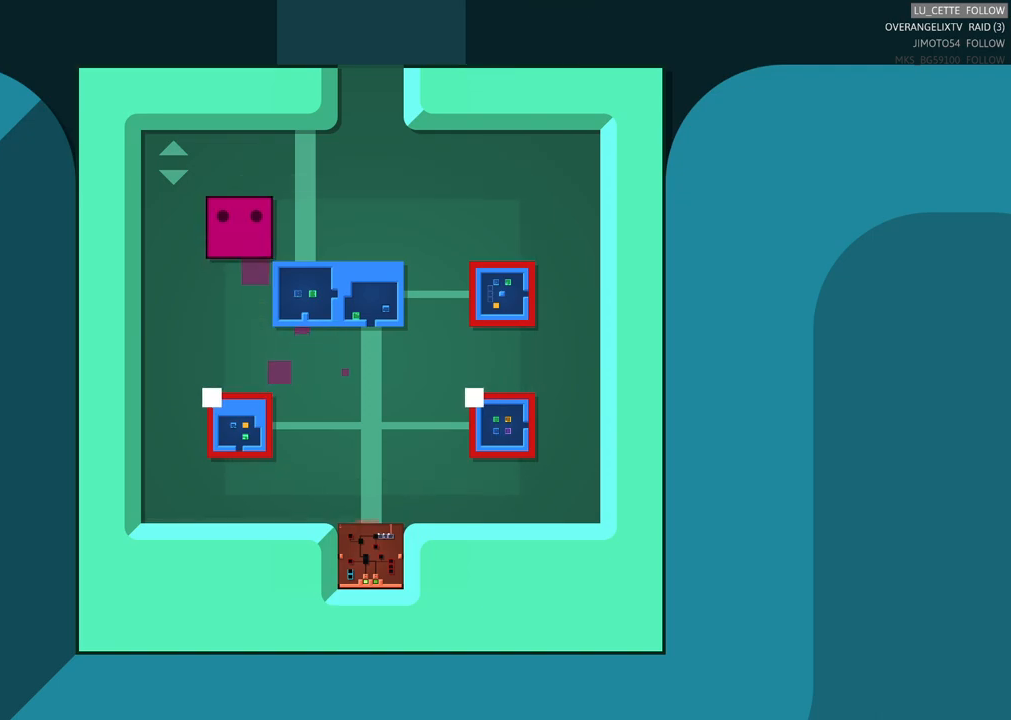
{"dt_ms": 500, "buttons": [], "left_stick": "up", "events": [[67, "left_stick", "right"], [233, "left_stick", "up"]]}
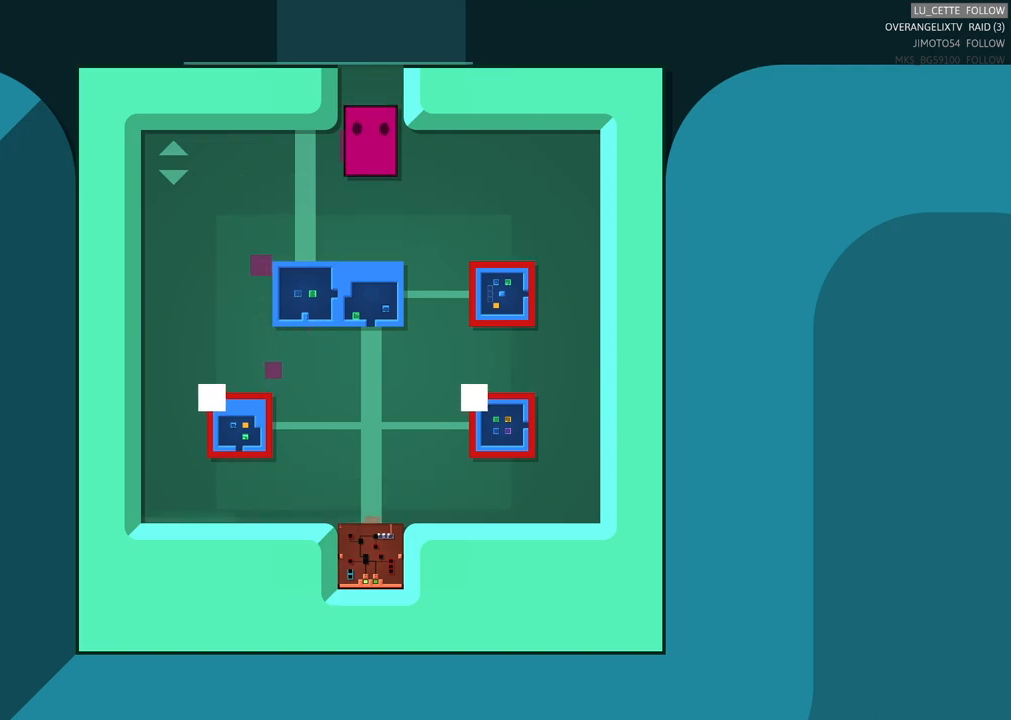
{"dt_ms": 500, "buttons": [], "left_stick": "center", "events": [[167, "left_stick", "center"], [283, "left_stick", "up"], [483, "left_stick", "center"]]}
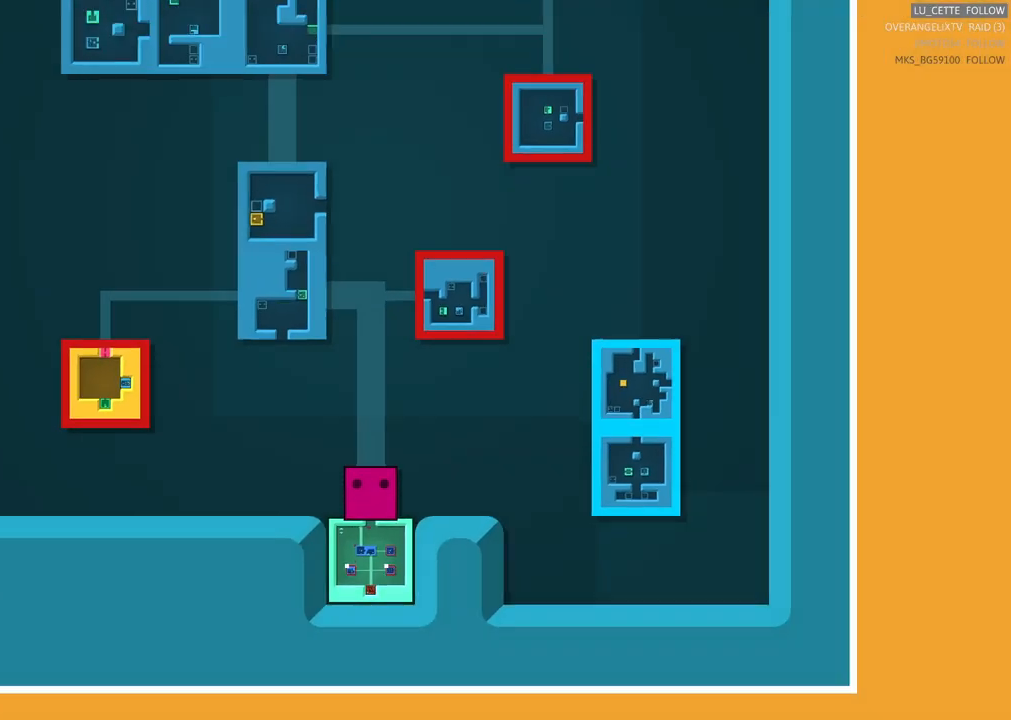
{"dt_ms": 1000, "buttons": [], "left_stick": "down"}
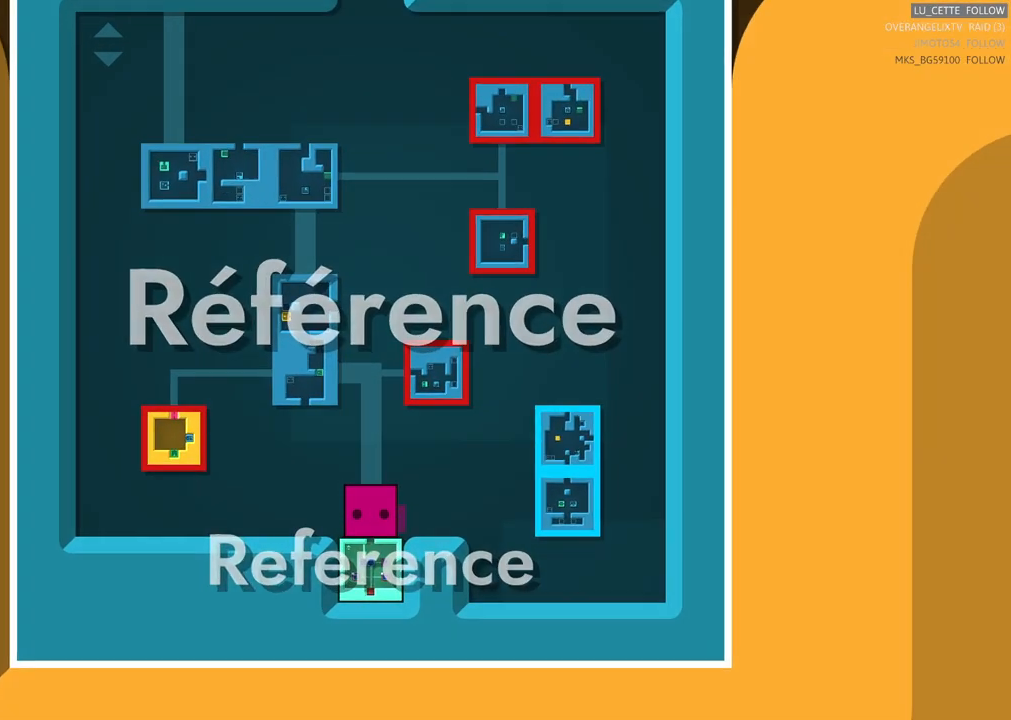
{"dt_ms": 500, "buttons": [], "left_stick": "center", "events": [[67, "left_stick", "center"]]}
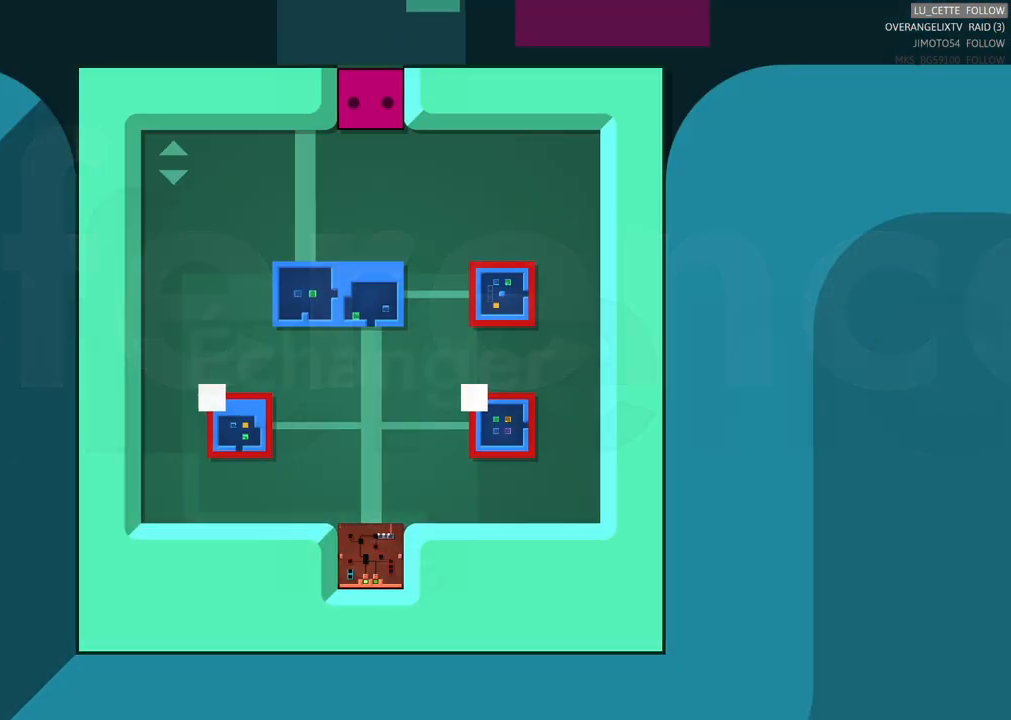
{"dt_ms": 500, "buttons": [], "left_stick": "center", "events": []}
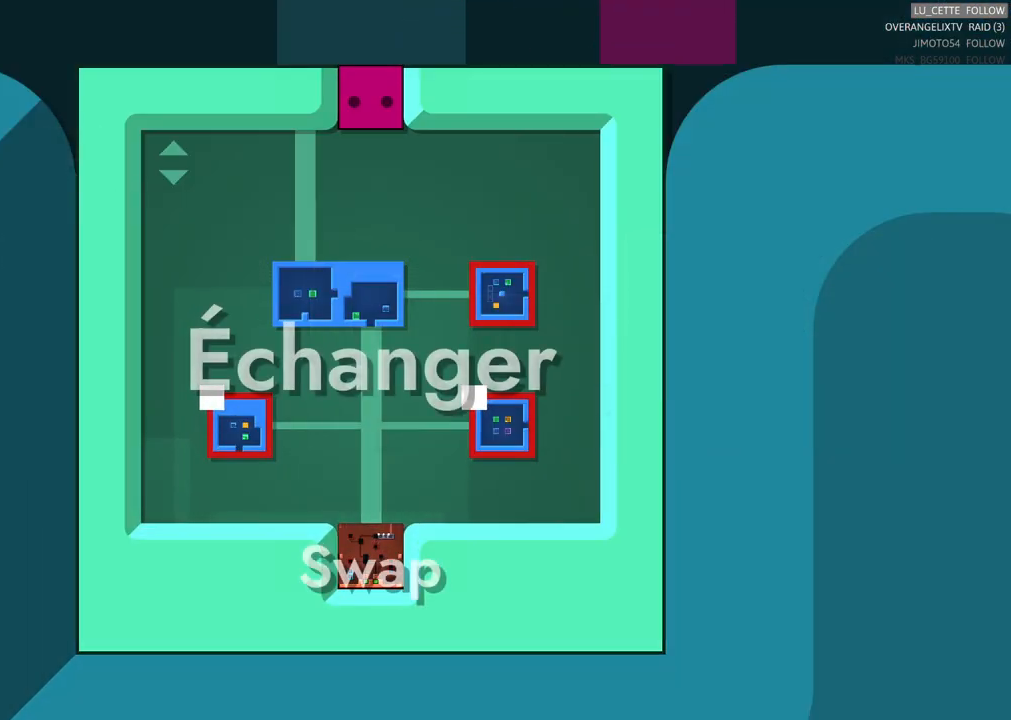
{"dt_ms": 500, "buttons": [], "left_stick": "right", "events": [[83, "left_stick", "down"], [150, "left_stick", "down-right"], [333, "left_stick", "right"]]}
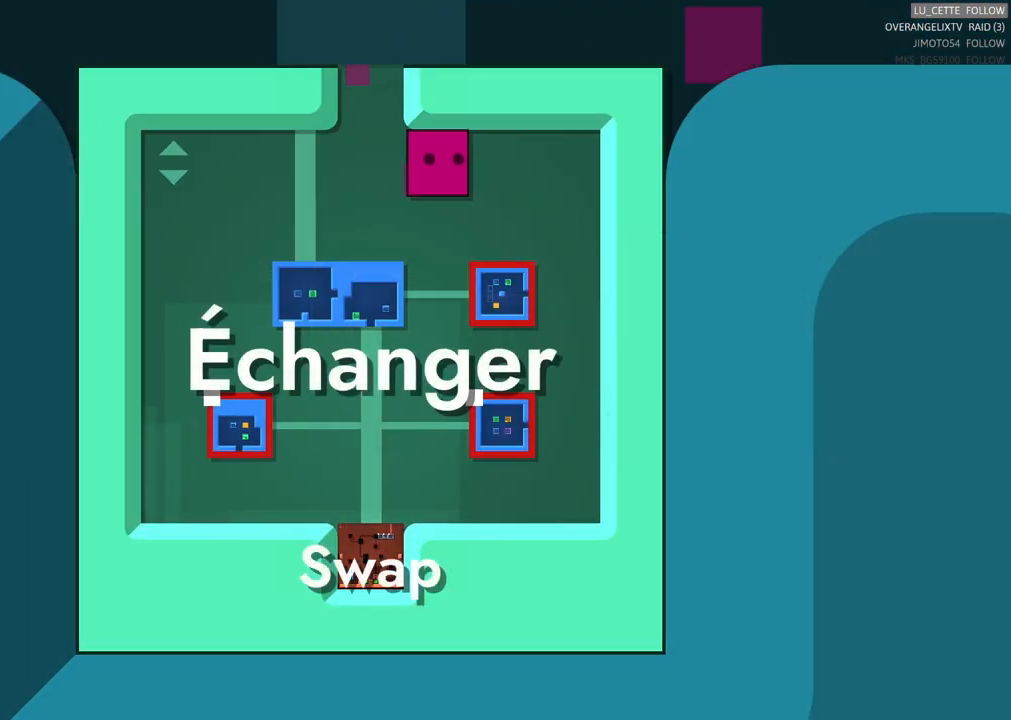
{"dt_ms": 500, "buttons": [], "left_stick": "down", "events": [[67, "left_stick", "center"], [283, "left_stick", "down"]]}
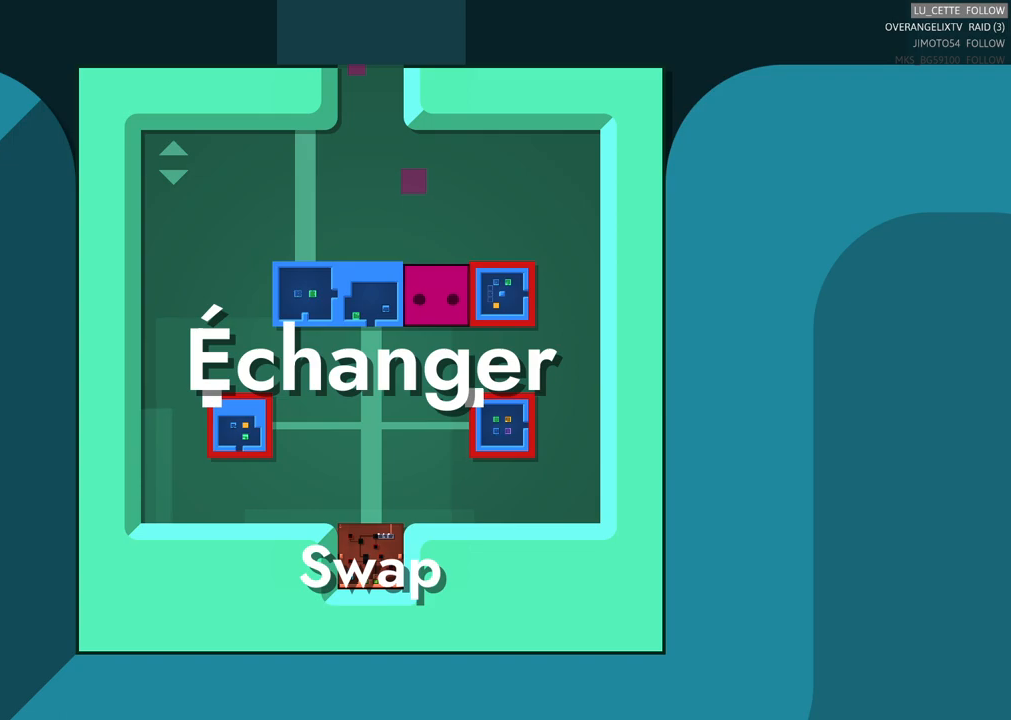
{"dt_ms": 500, "buttons": [], "left_stick": "center", "events": [[83, "left_stick", "center"], [233, "left_stick", "down"], [417, "left_stick", "center"]]}
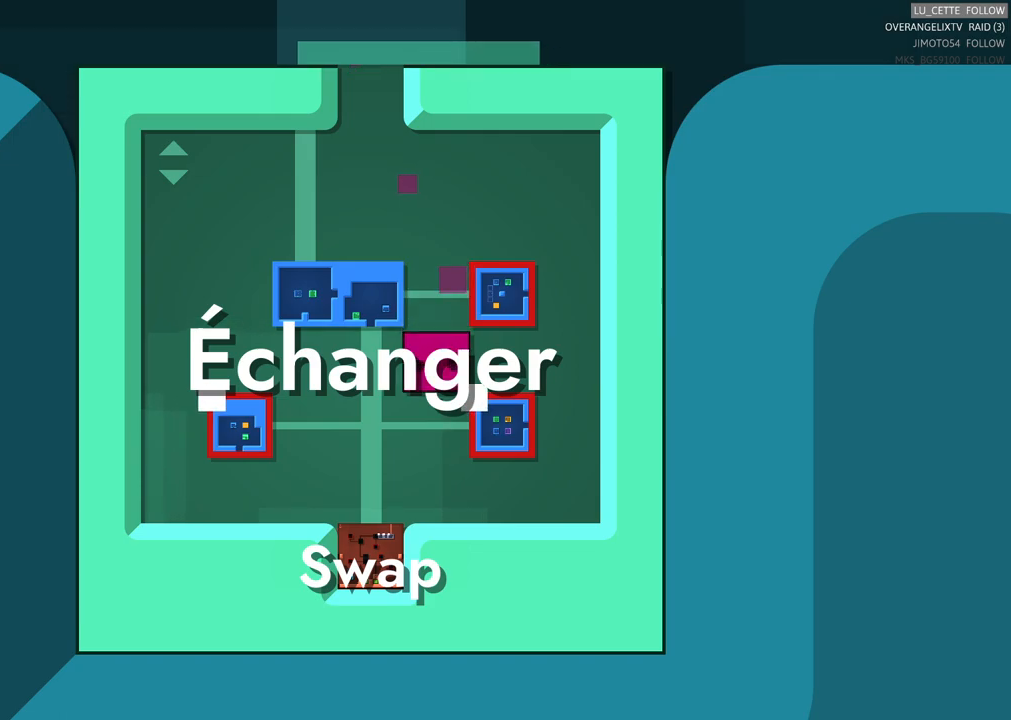
{"dt_ms": 500, "buttons": [], "left_stick": "center", "events": [[100, "left_stick", "left"], [300, "left_stick", "center"]]}
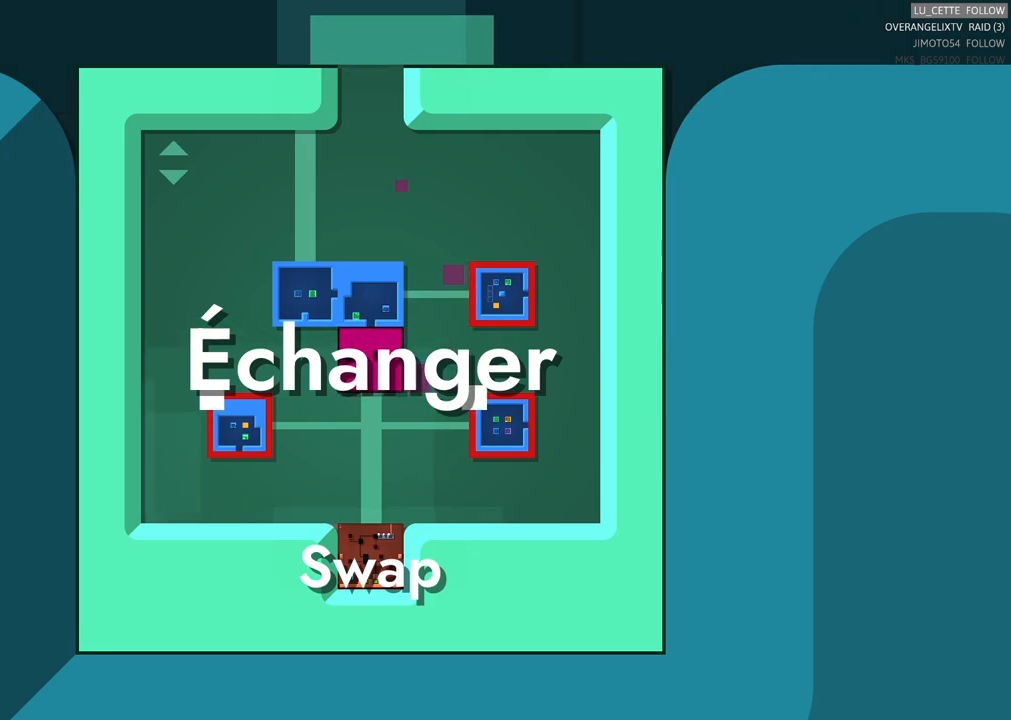
{"dt_ms": 500, "buttons": [], "left_stick": "center", "events": []}
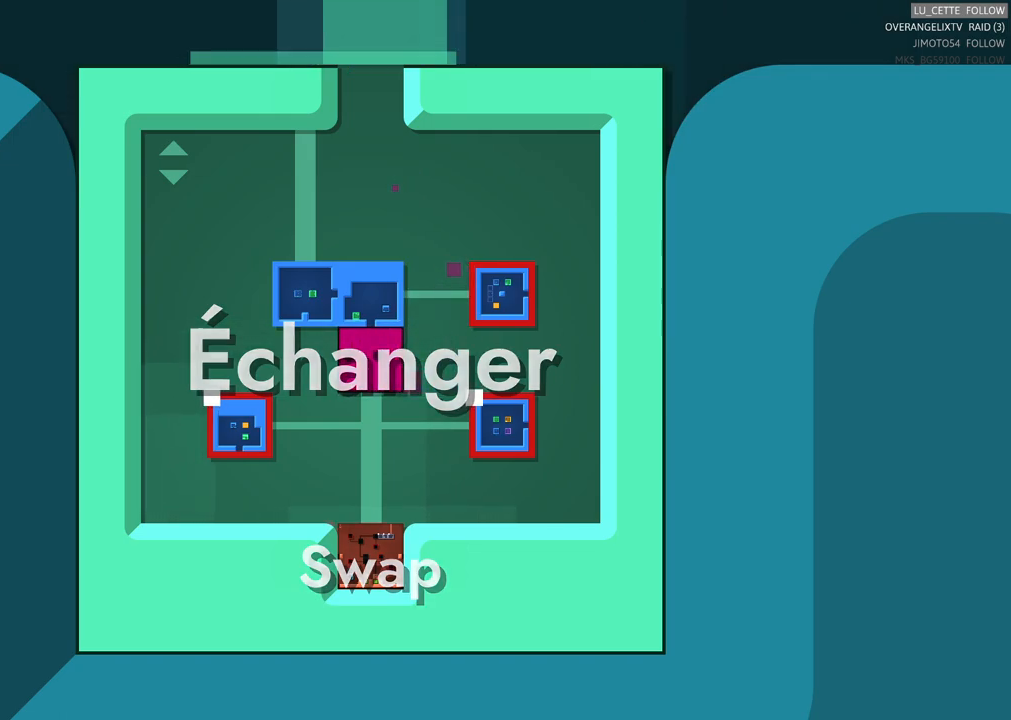
{"dt_ms": 500, "buttons": [], "left_stick": "center", "events": [[283, "left_stick", "left"], [450, "left_stick", "center"]]}
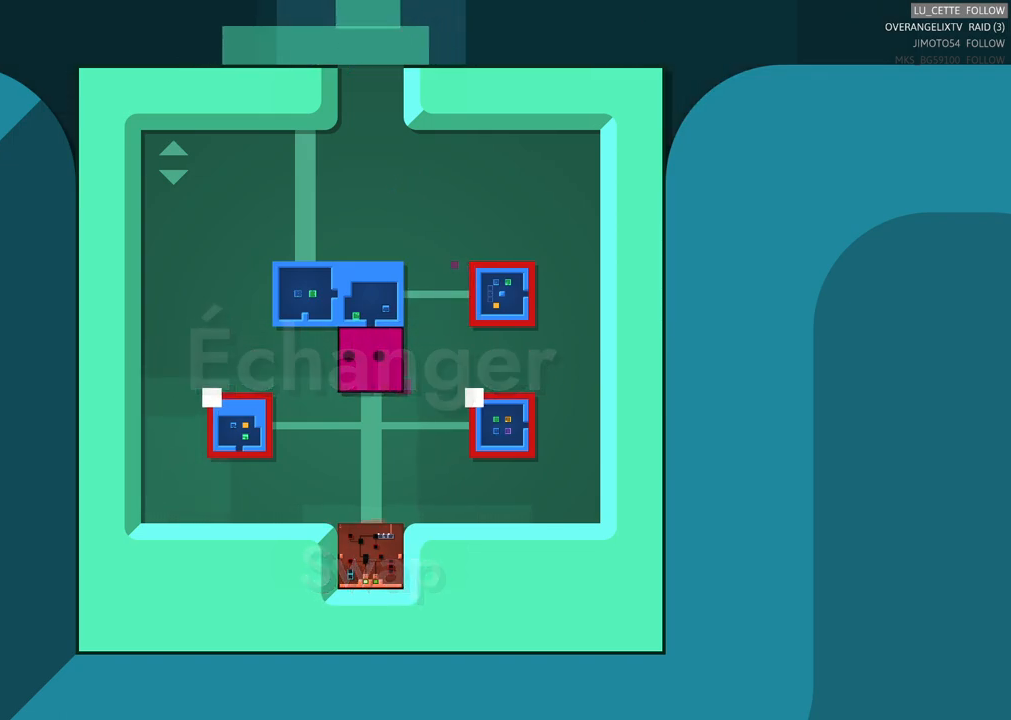
{"dt_ms": 500, "buttons": [], "left_stick": "center", "events": []}
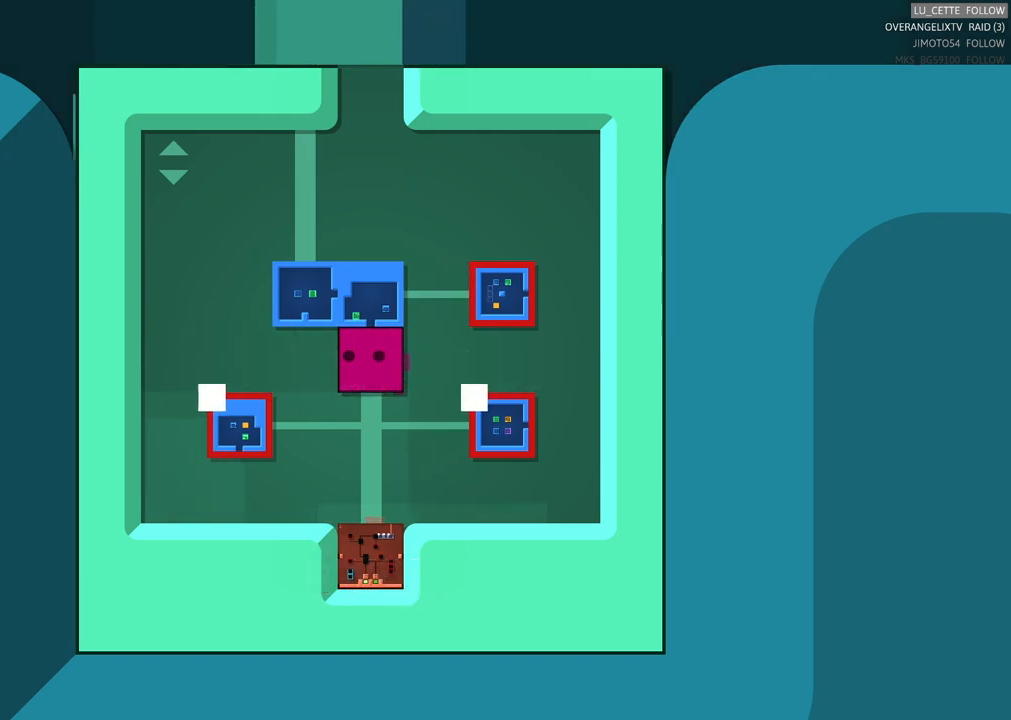
{"dt_ms": 500, "buttons": [], "left_stick": "center", "events": []}
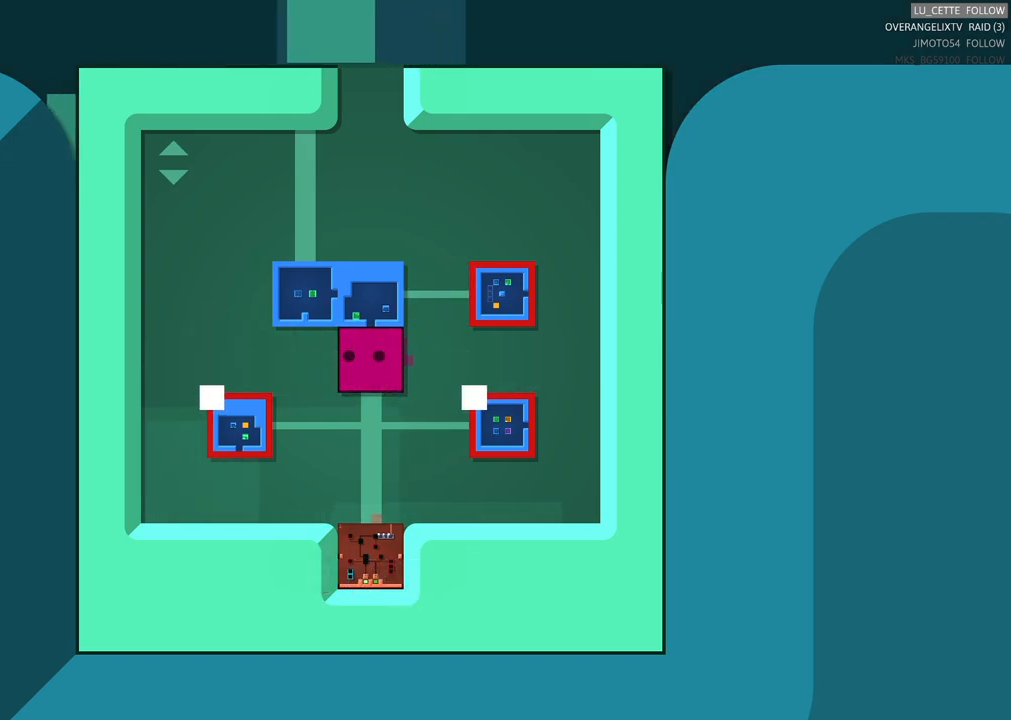
{"dt_ms": 500, "buttons": [], "left_stick": "center", "events": []}
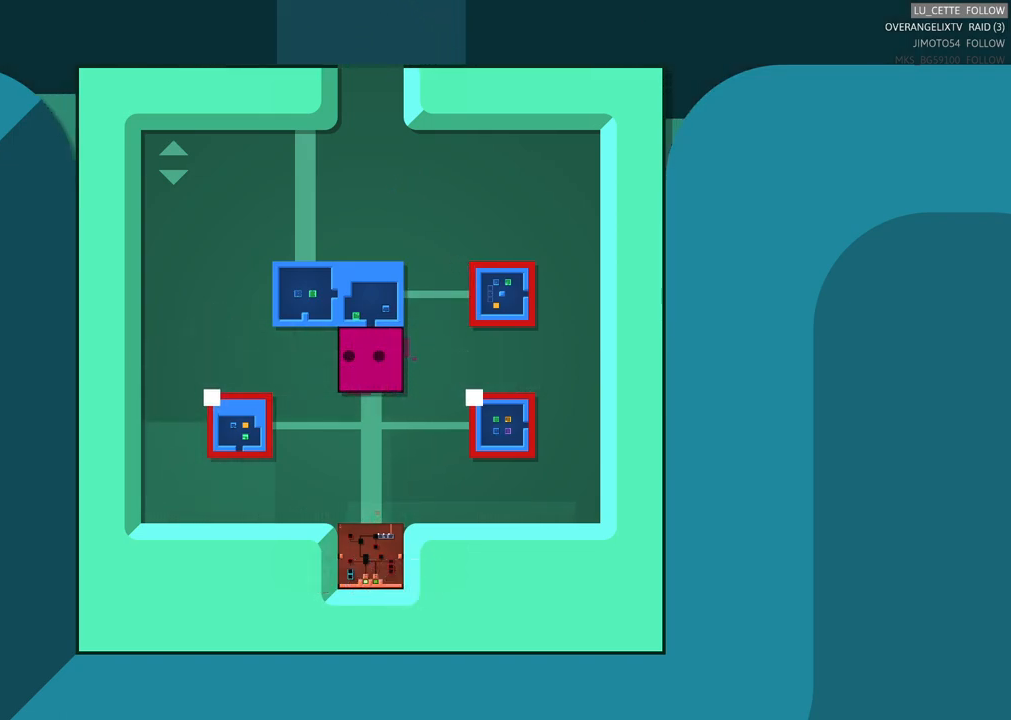
{"dt_ms": 500, "buttons": [], "left_stick": "center", "events": [[183, "left_stick", "left"], [433, "left_stick", "center"]]}
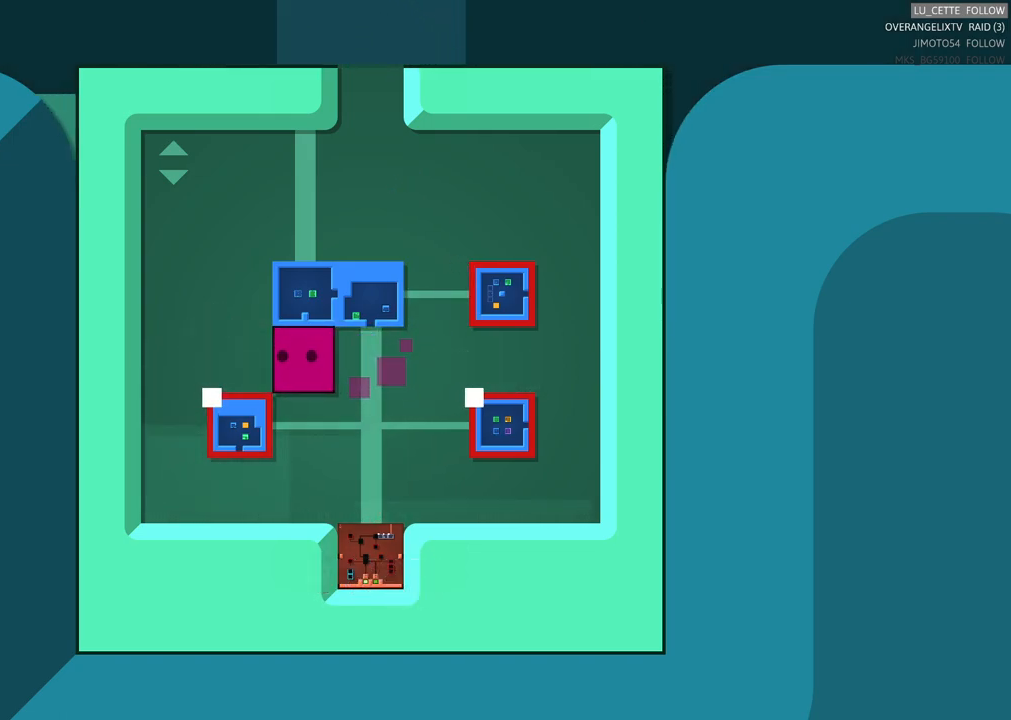
{"dt_ms": 500, "buttons": [], "left_stick": "center", "events": []}
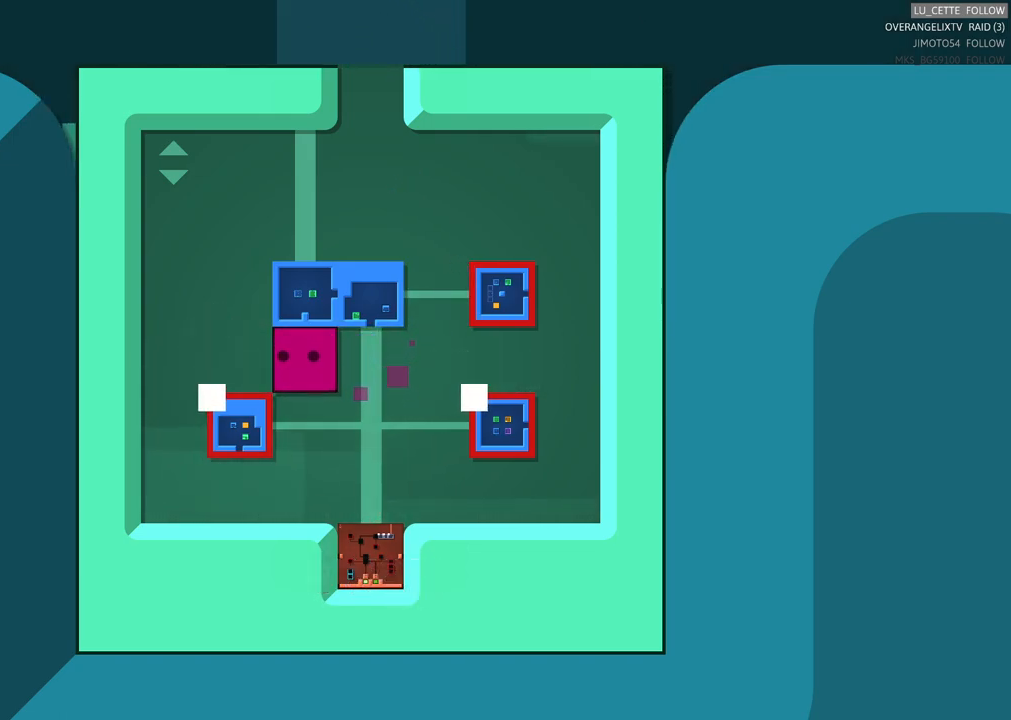
{"dt_ms": 500, "buttons": [], "left_stick": "center", "events": []}
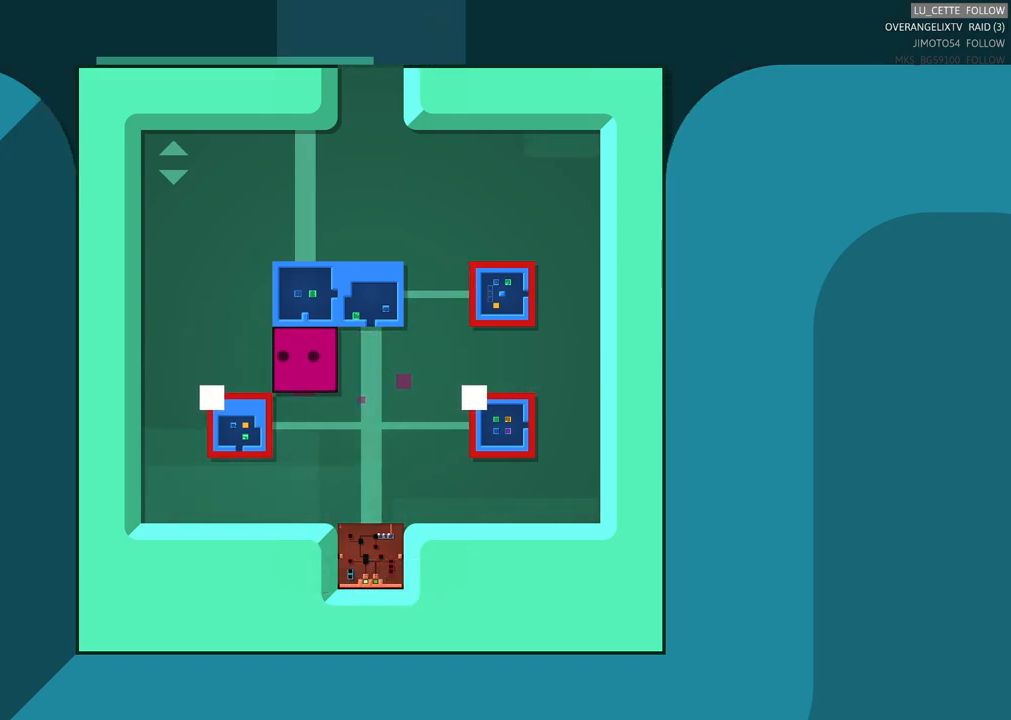
{"dt_ms": 500, "buttons": [], "left_stick": "center", "events": []}
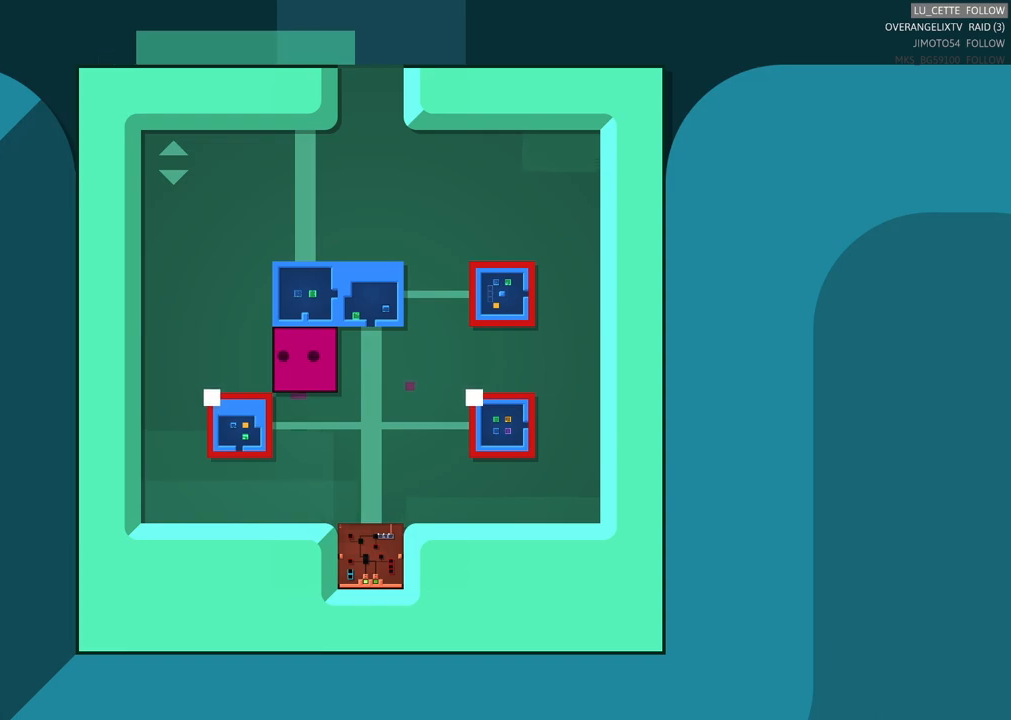
{"dt_ms": 500, "buttons": [], "left_stick": "center", "events": []}
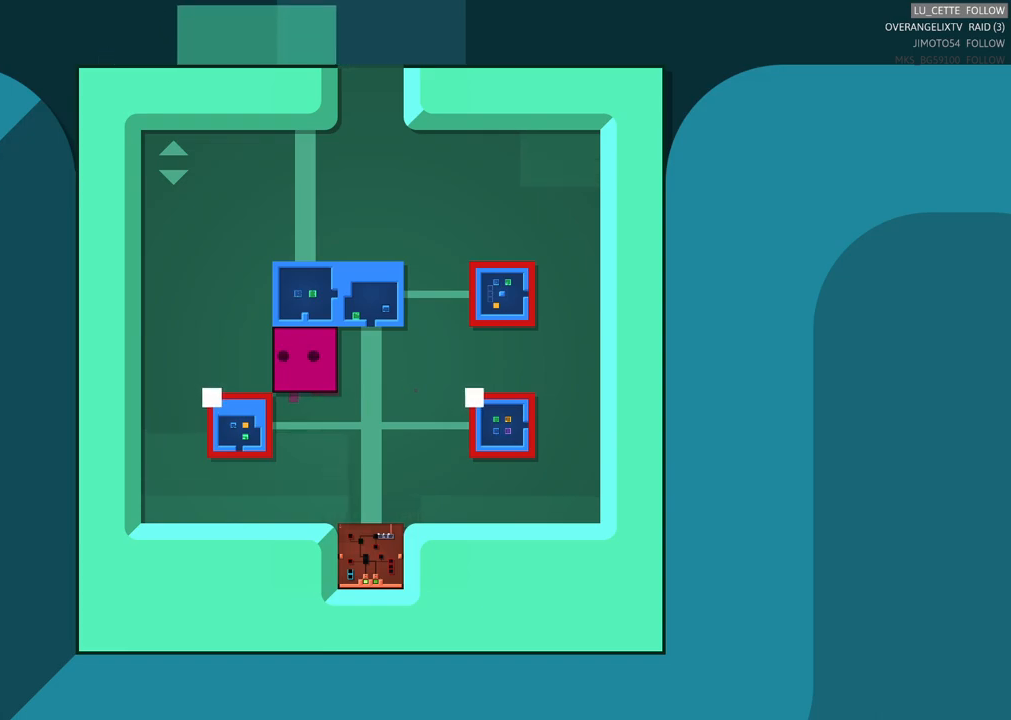
{"dt_ms": 500, "buttons": [], "left_stick": "center", "events": []}
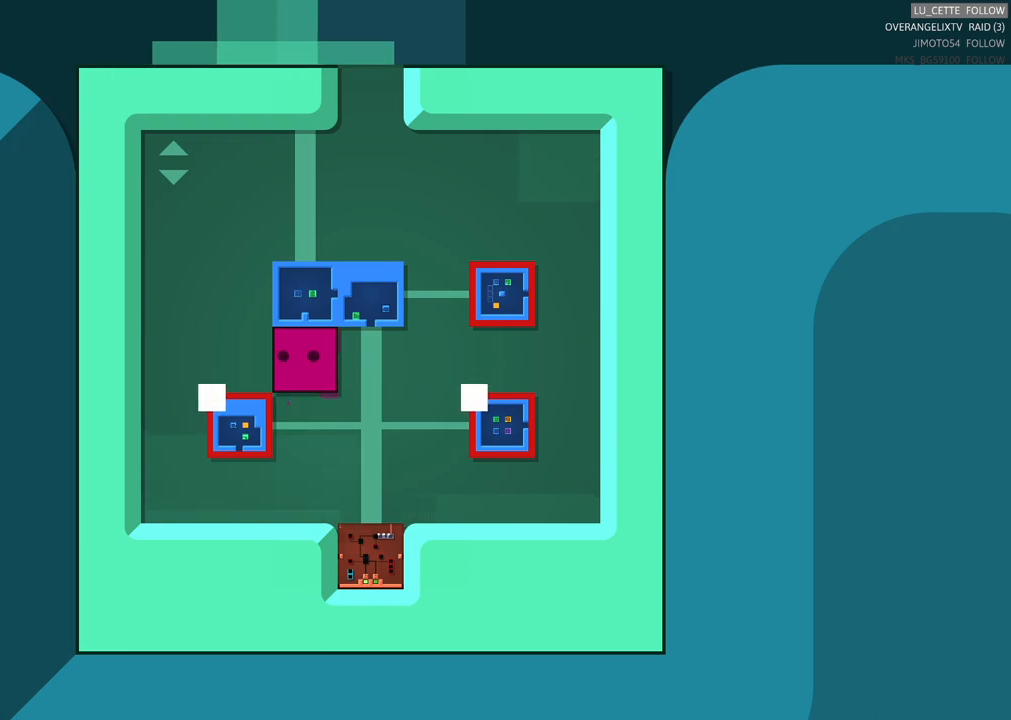
{"dt_ms": 500, "buttons": [], "left_stick": "center", "events": []}
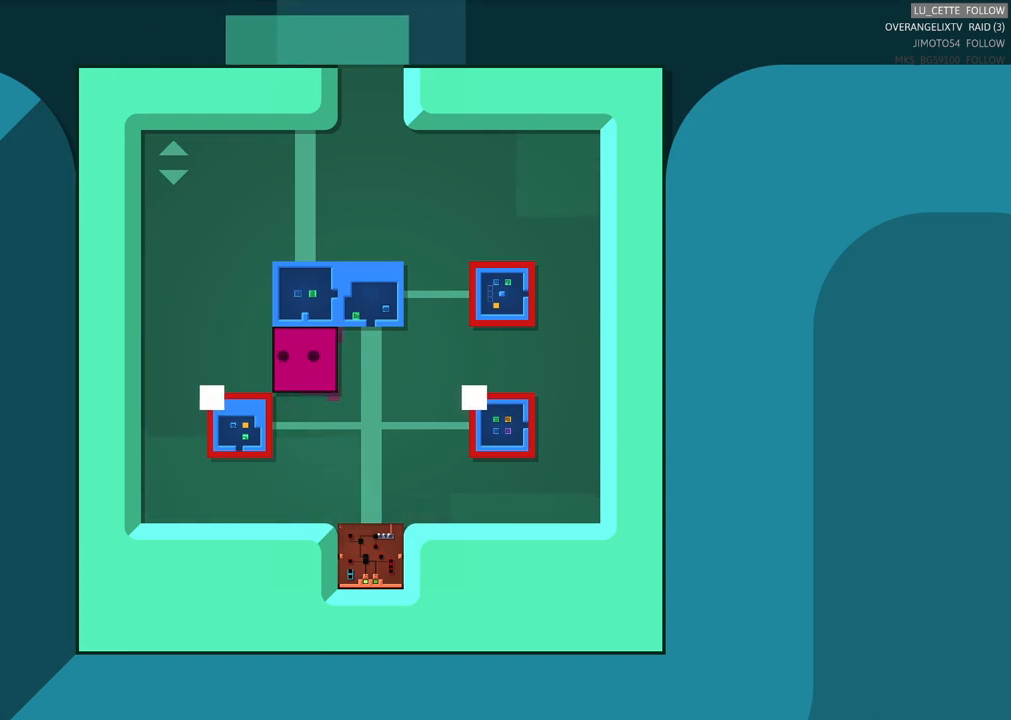
{"dt_ms": 500, "buttons": [], "left_stick": "center", "events": []}
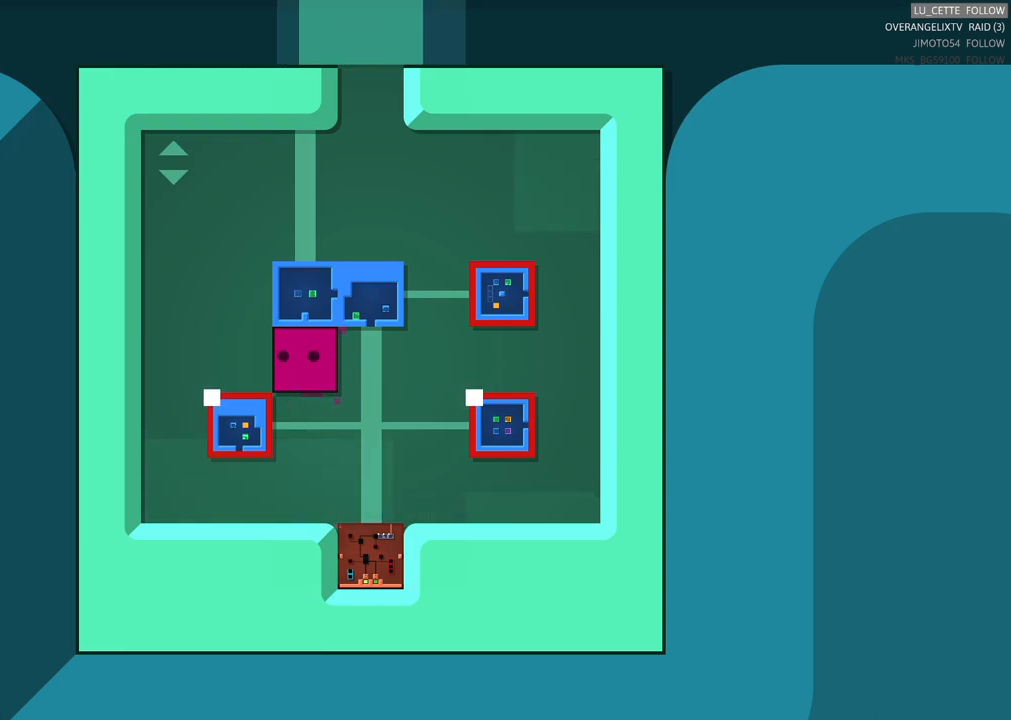
{"dt_ms": 500, "buttons": [], "left_stick": "center", "events": []}
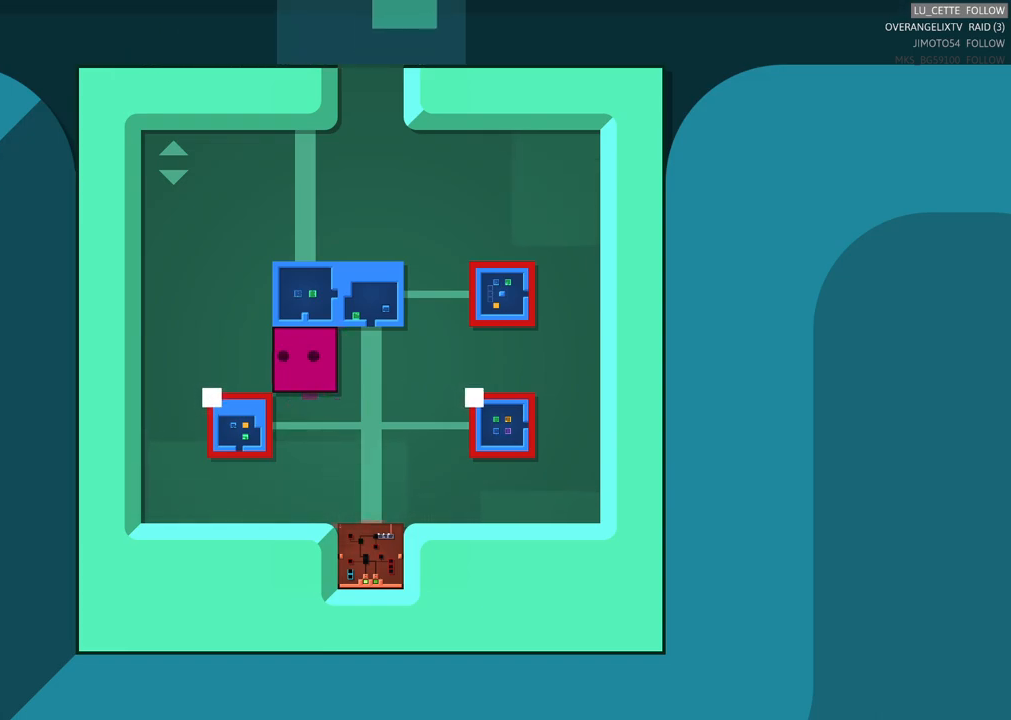
{"dt_ms": 500, "buttons": [], "left_stick": "down-left", "events": [[367, "left_stick", "down-left"]]}
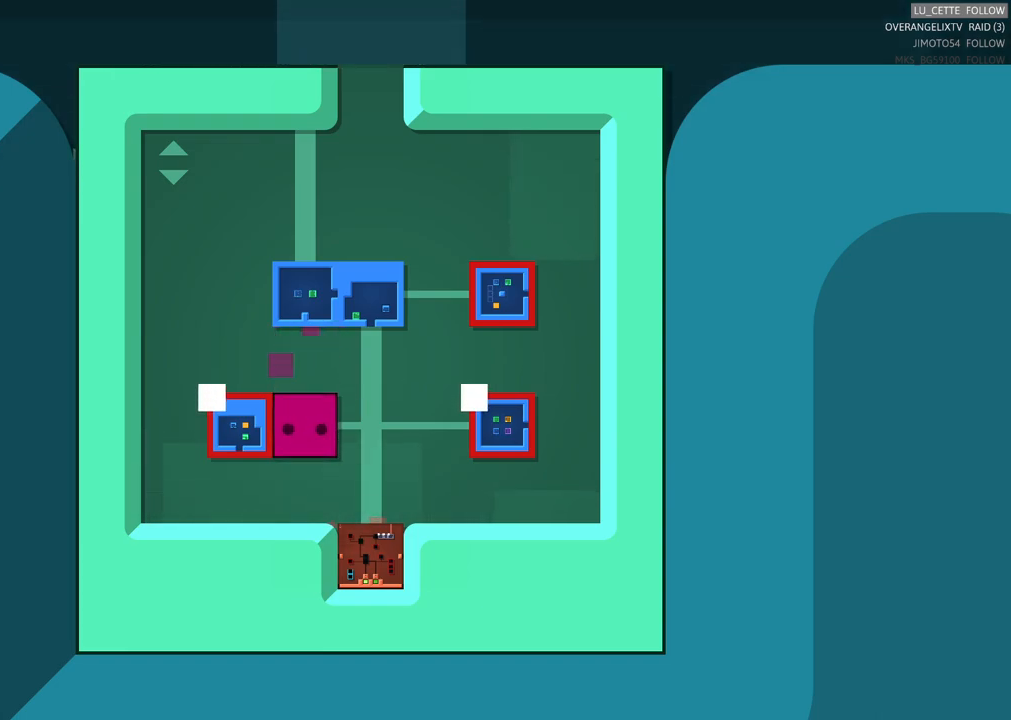
{"dt_ms": 500, "buttons": [], "left_stick": "center", "events": [[33, "left_stick", "down"], [167, "left_stick", "center"]]}
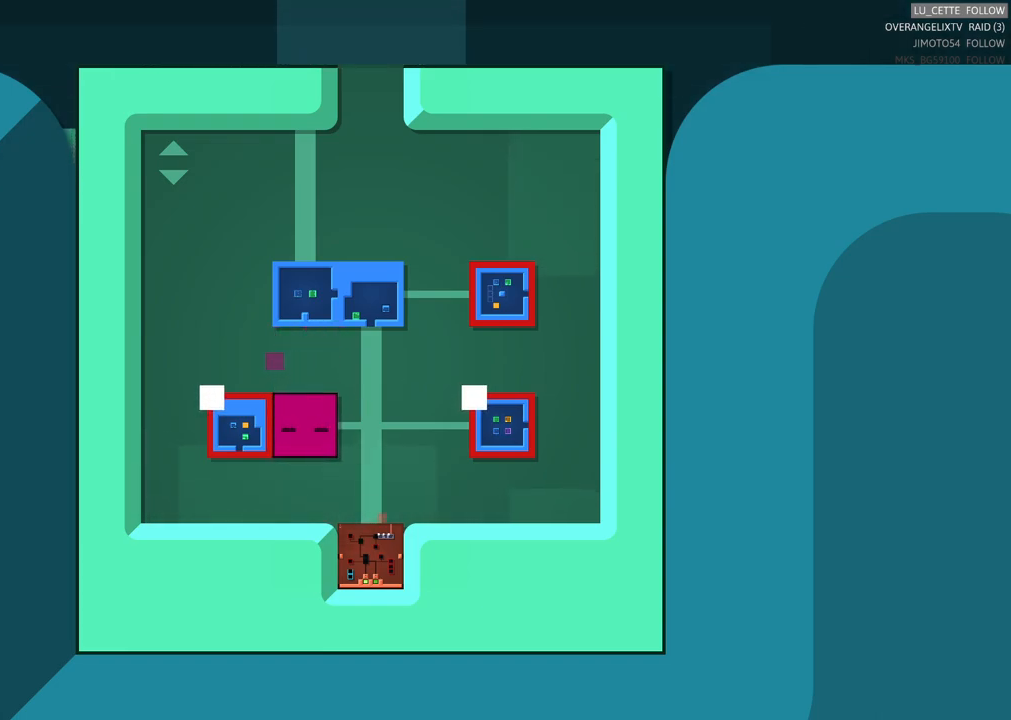
{"dt_ms": 500, "buttons": [], "left_stick": "right", "events": [[167, "left_stick", "right"]]}
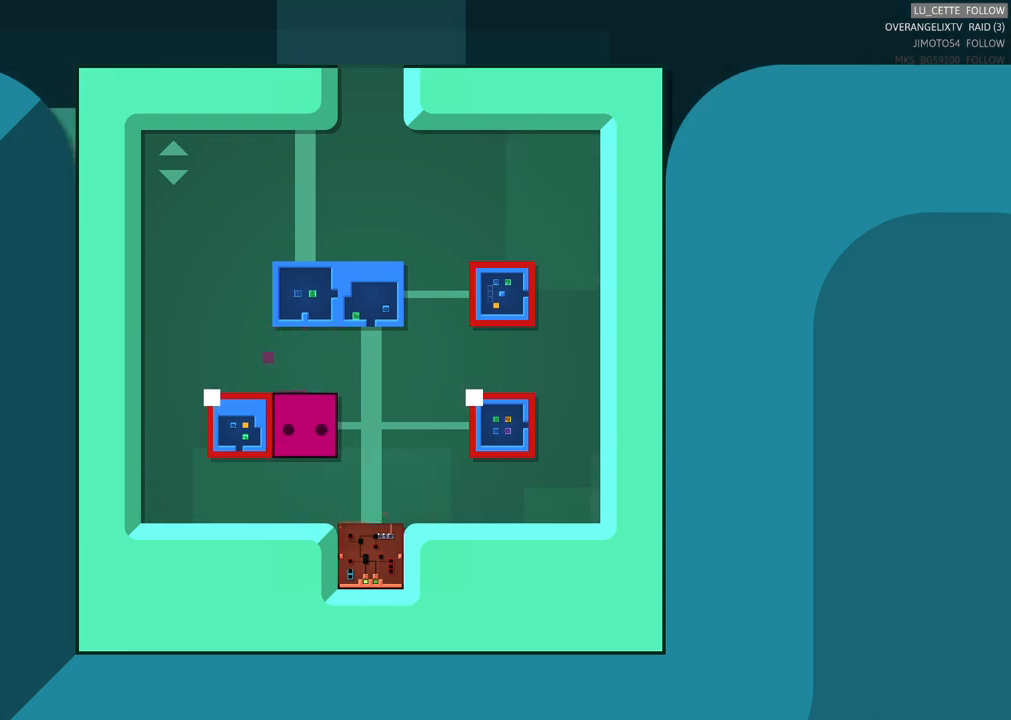
{"dt_ms": 500, "buttons": [], "left_stick": "right", "events": []}